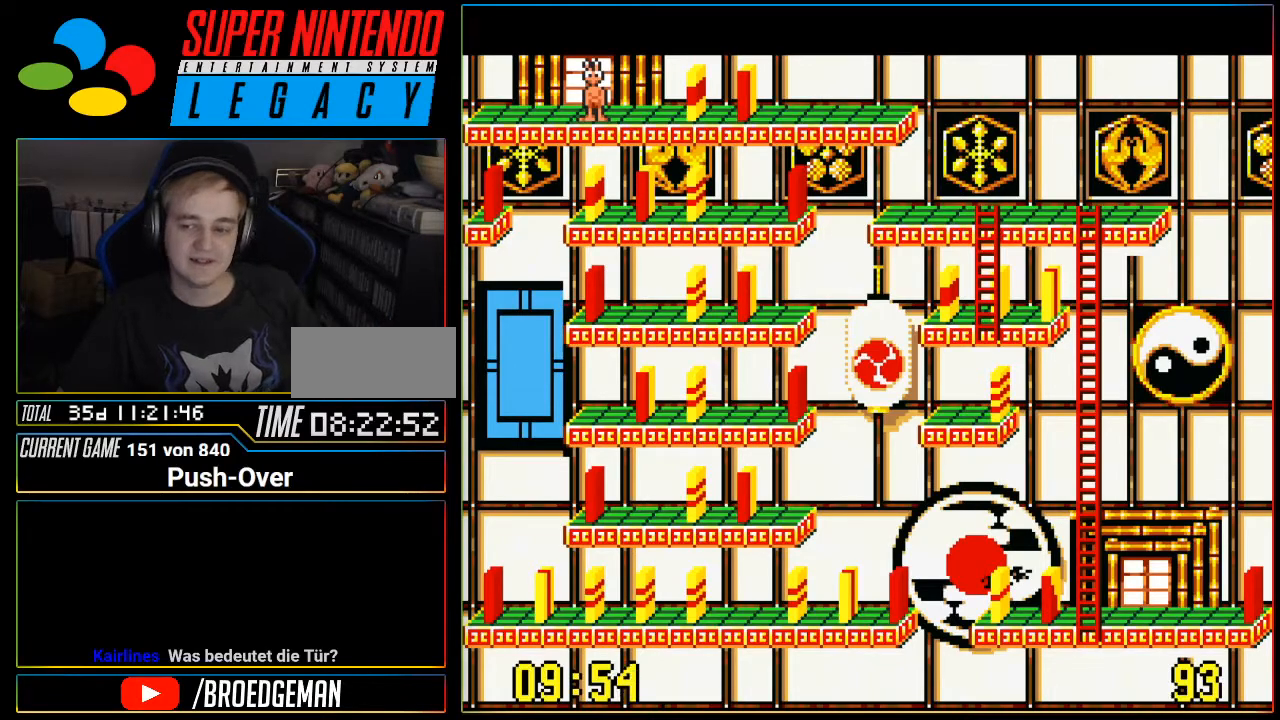
Gameplay with a controller (Nintendo layout); each line is a JSON object with the inputs held at the frame after it. "events" lists button and stick changes between this image and that frame as [ms after this image, input, new state], when the widget could be followed in between. Not read: L3 R3.
{"buttons": [], "events": []}
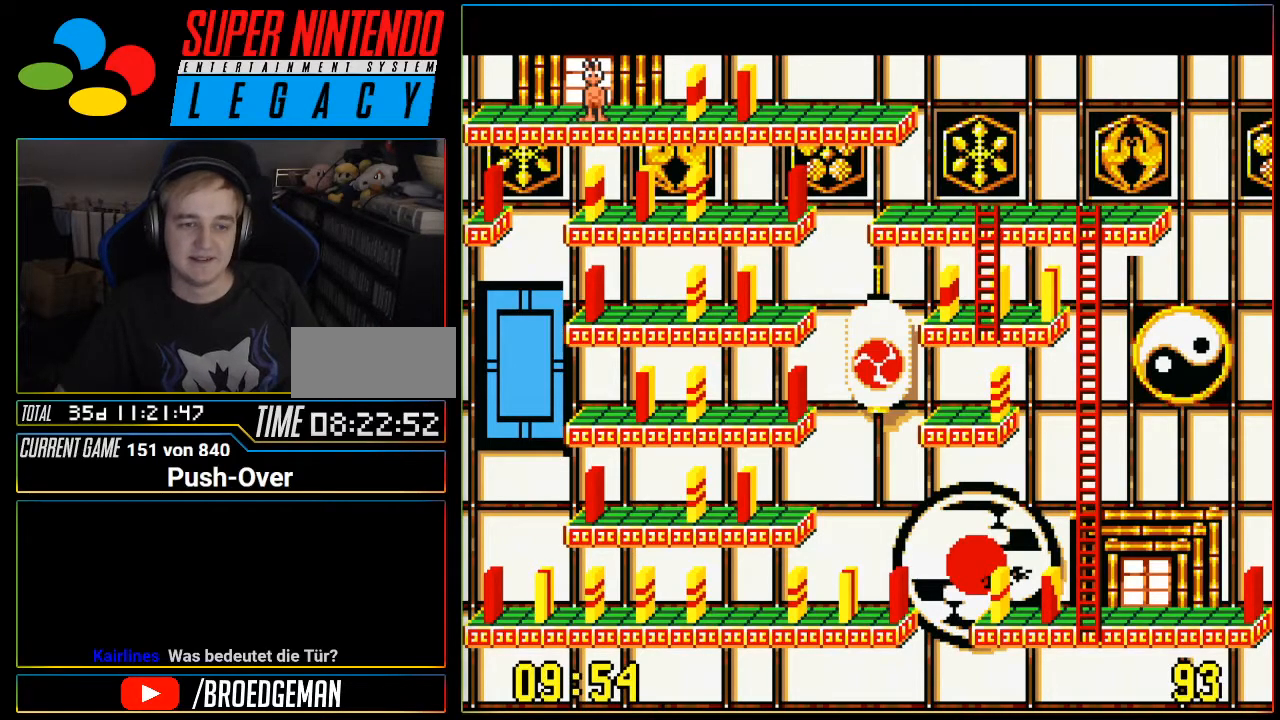
{"buttons": [], "events": []}
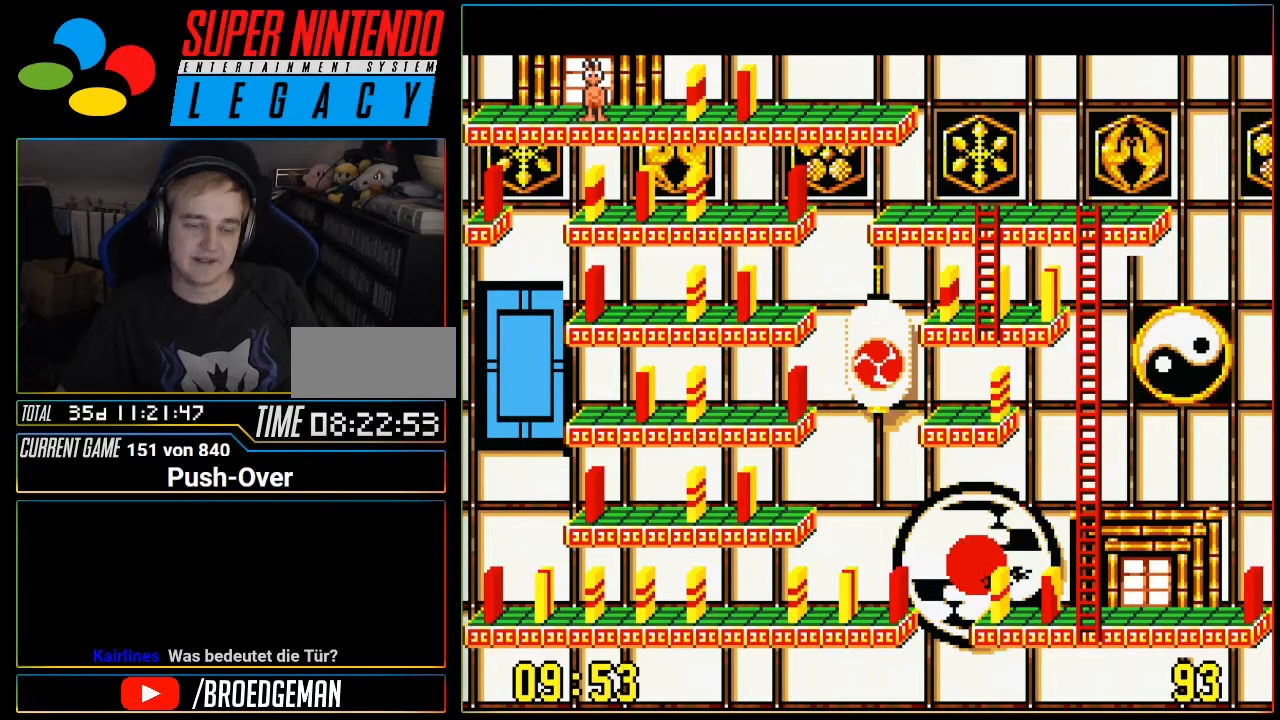
{"buttons": ["DPAD_RIGHT"], "events": [[50, "DPAD_RIGHT", "down"]]}
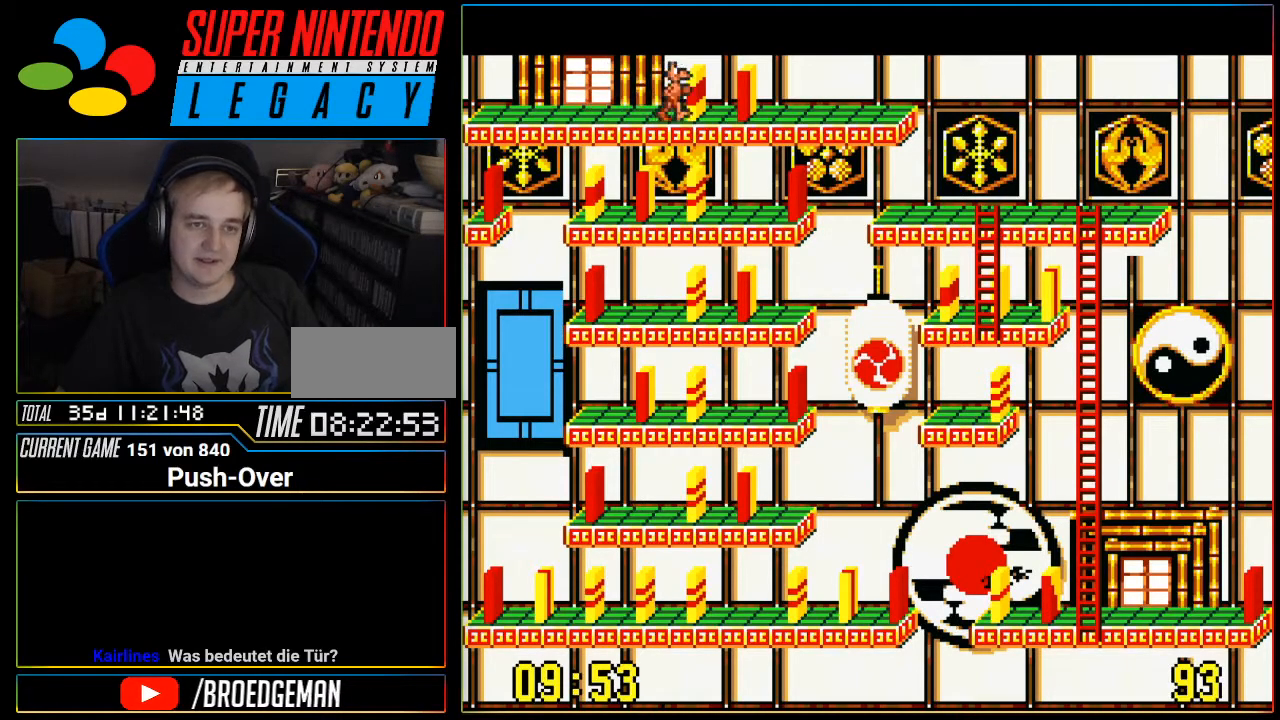
{"buttons": [], "events": [[217, "DPAD_RIGHT", "up"]]}
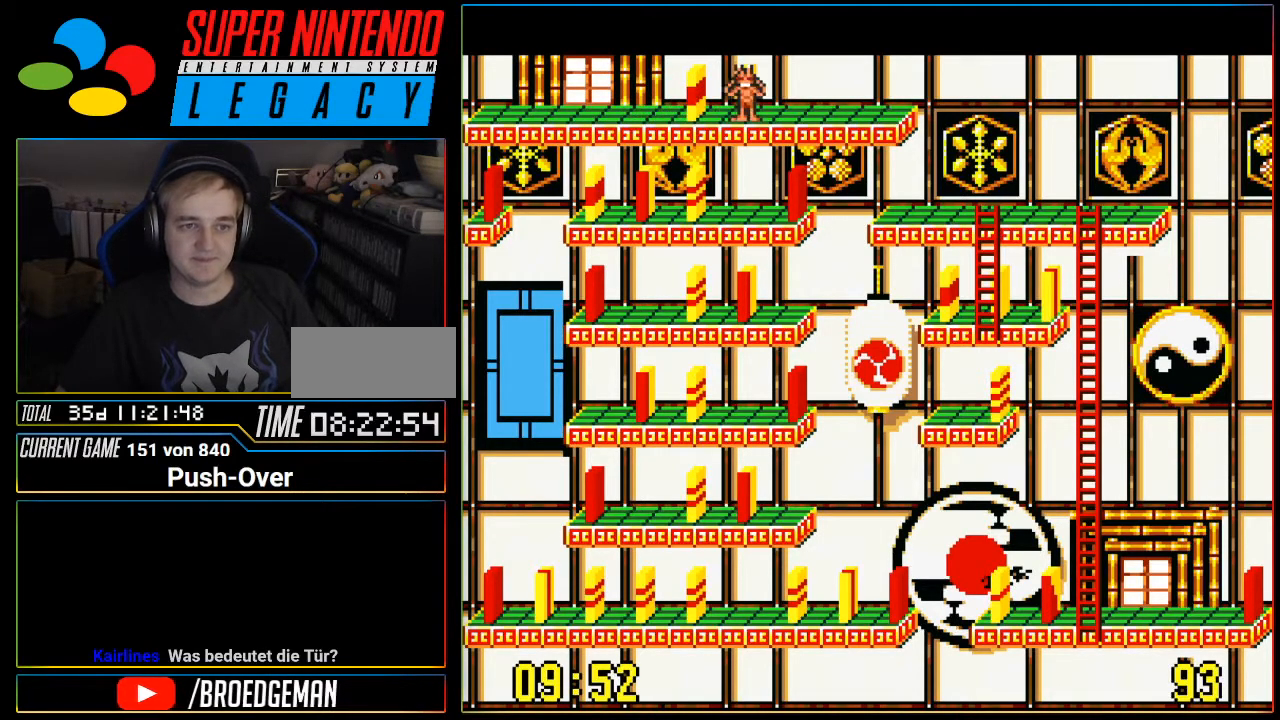
{"buttons": [], "events": [[183, "DPAD_LEFT", "down"], [300, "DPAD_LEFT", "up"]]}
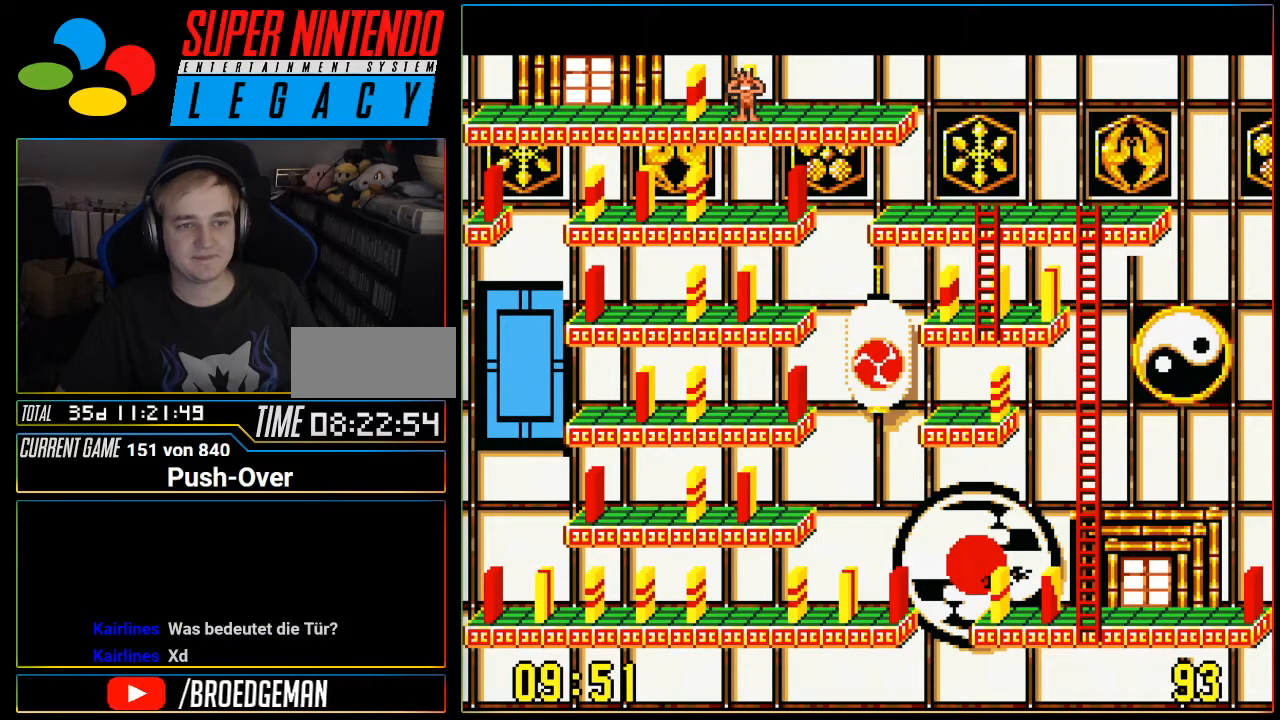
{"buttons": [], "events": [[267, "DPAD_LEFT", "down"], [367, "DPAD_LEFT", "up"]]}